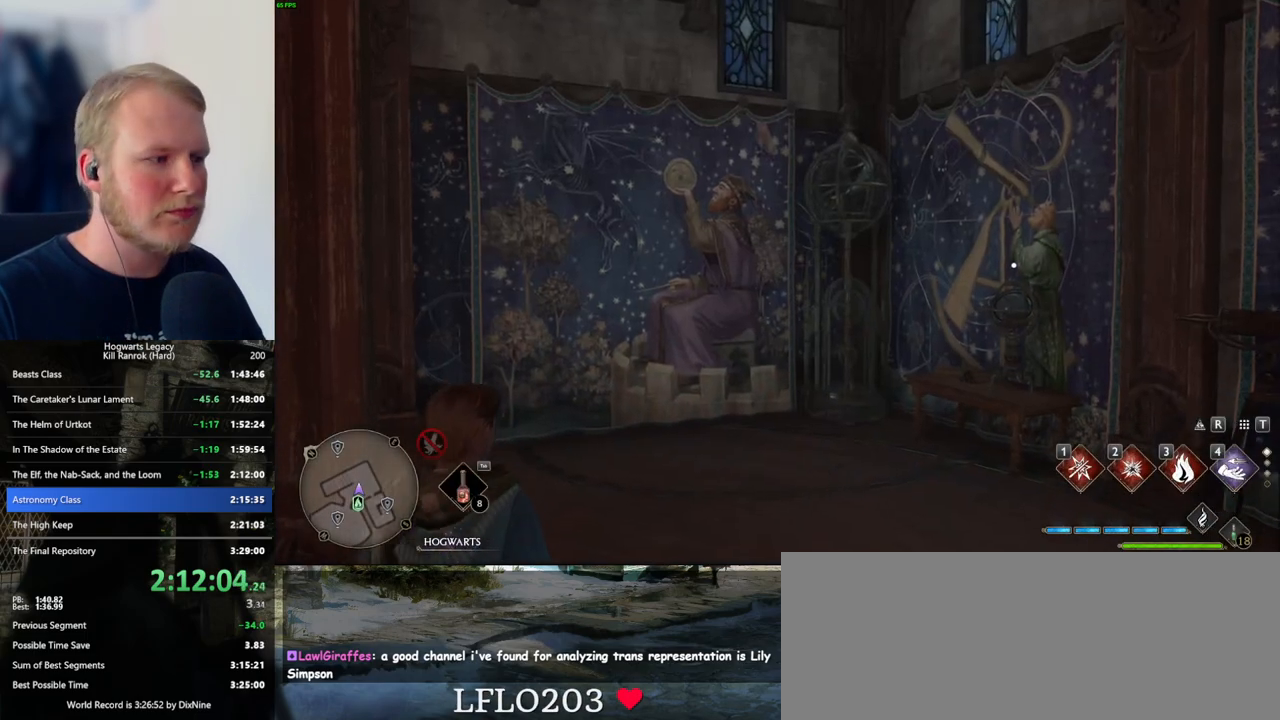
Gameplay with keyboard and mouse; each line is a JSON object with the keys and mouse buttons held at the frame after it. "events" lists presses ("down") and releases ("up") of ".", "/", "0", "1", "2", "3", "4", "5", "6", "7", "8", "9", "a", "alt_l", "alt_r", "b", "backslash", "backspace", "c", "caps_lock", "comma", "ctrl_l", "ctrl_r", "d", "e", "equals", "escape", "f", "f1", "f10", "f11", "f12", "f2", "f3", "f4", "f5", "f6", "f7", "f8", "f9", "g", "h", "i", "j", "k", "l", "lbracket", "m", "minus", "n", "o", "p", "q", "quote", "r", "rbracket", "return", "s", "semicolon", "shift_l", "shift_r", "space", "super_l", "super_r", "t", "tab", "tilde", "u", "v", "w", "x", "y", "z", "mouse_left", "mouse_wheel", "mouse_right", "mouse_mb4" and "mouse_mb5" between this image and that frame as [ms after this image, input, new state], when the widget could be followed in between. "mouse_left", "mouse_wheel", "mouse_right", "mouse_mb4", "mouse_mb5" = the "left", "wheel", "right", "mb4", "mb5" buttons of the "mouse" list. No other keys are recorded. "wheel" means that the mouse wheel is clicked or scrolled. Mouse movement is not recorded.
{"keys": ["s"], "mouse": [], "events": [[284, "s", "down"]]}
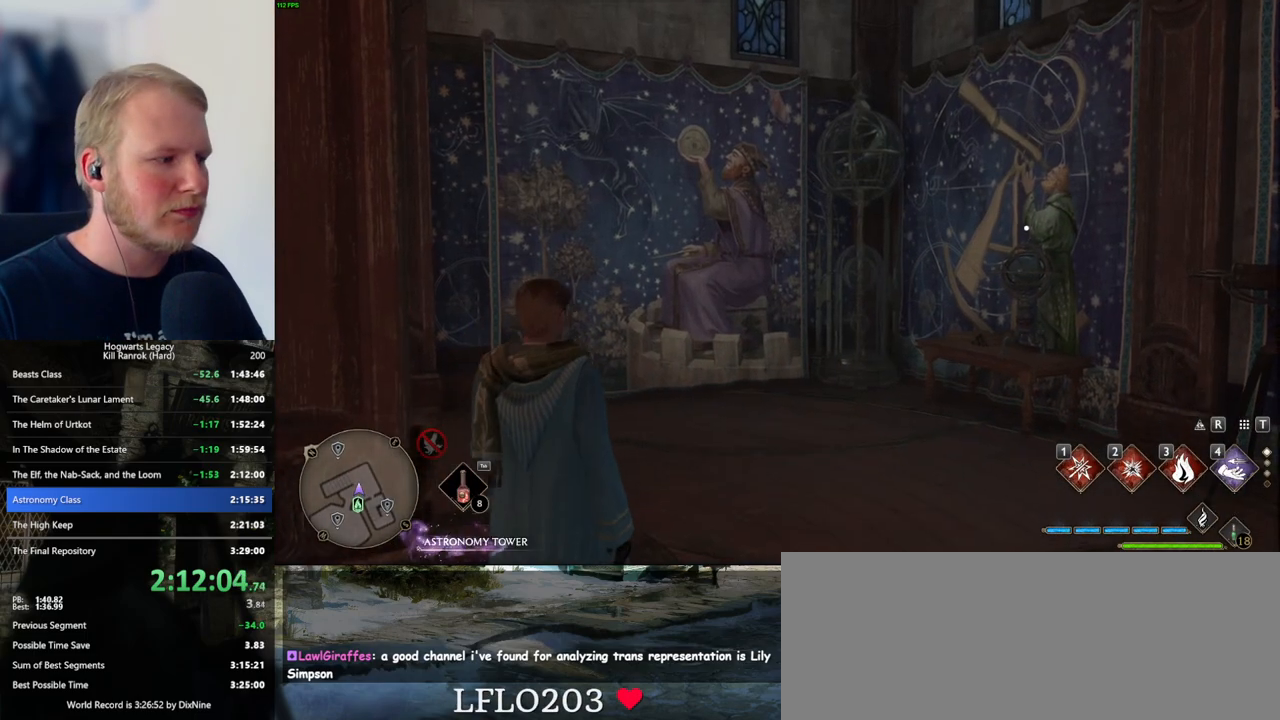
{"keys": ["s"], "mouse": [], "events": [[250, "shift_l", "down"], [334, "shift_l", "up"]]}
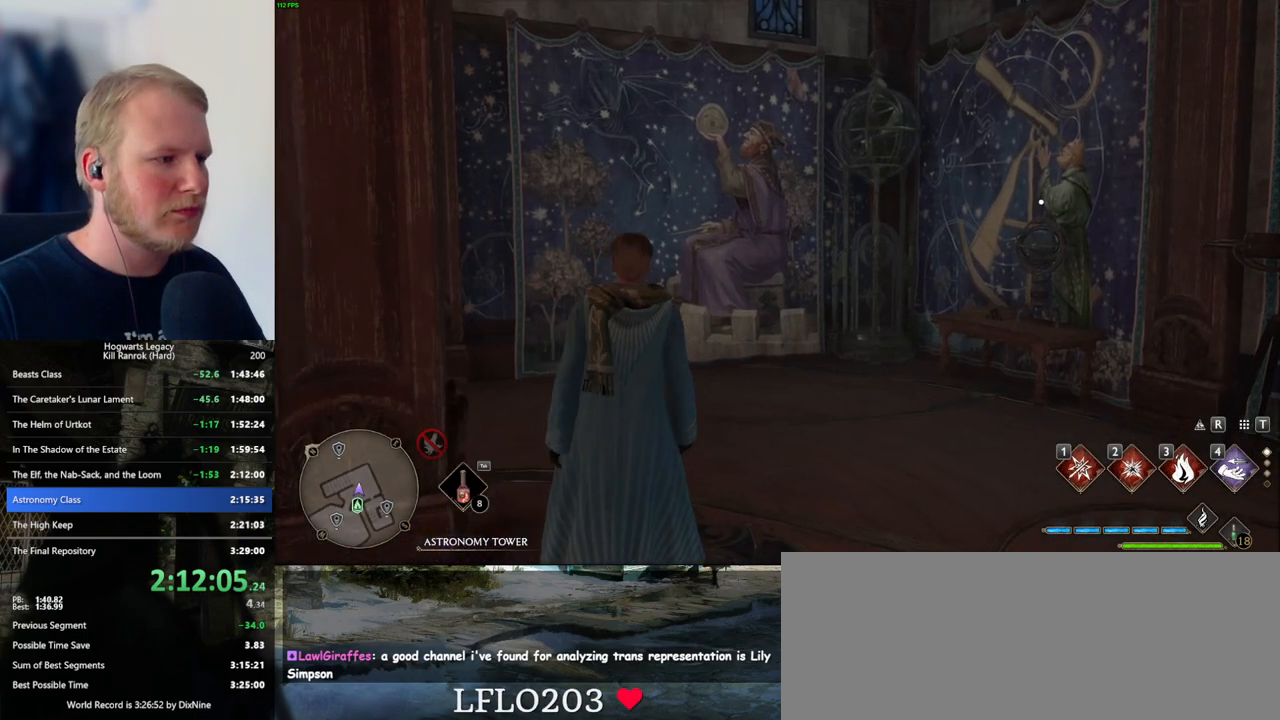
{"keys": ["s"], "mouse": [], "events": [[117, "a", "down"], [200, "a", "up"], [367, "f", "down"], [434, "f", "up"]]}
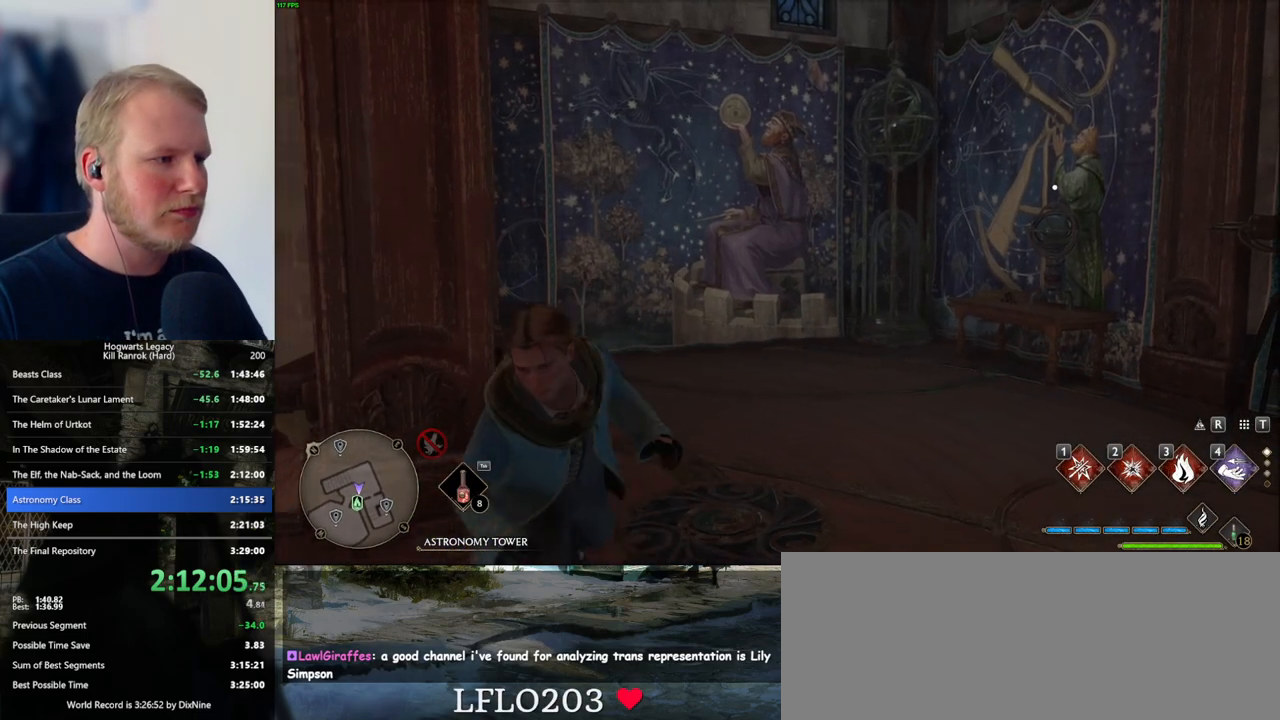
{"keys": ["f"], "mouse": [], "events": [[84, "a", "down"], [134, "f", "down"], [184, "s", "up"], [200, "f", "up"], [300, "w", "down"], [317, "f", "down"], [334, "a", "up"], [434, "f", "up"], [450, "w", "up"], [500, "f", "down"]]}
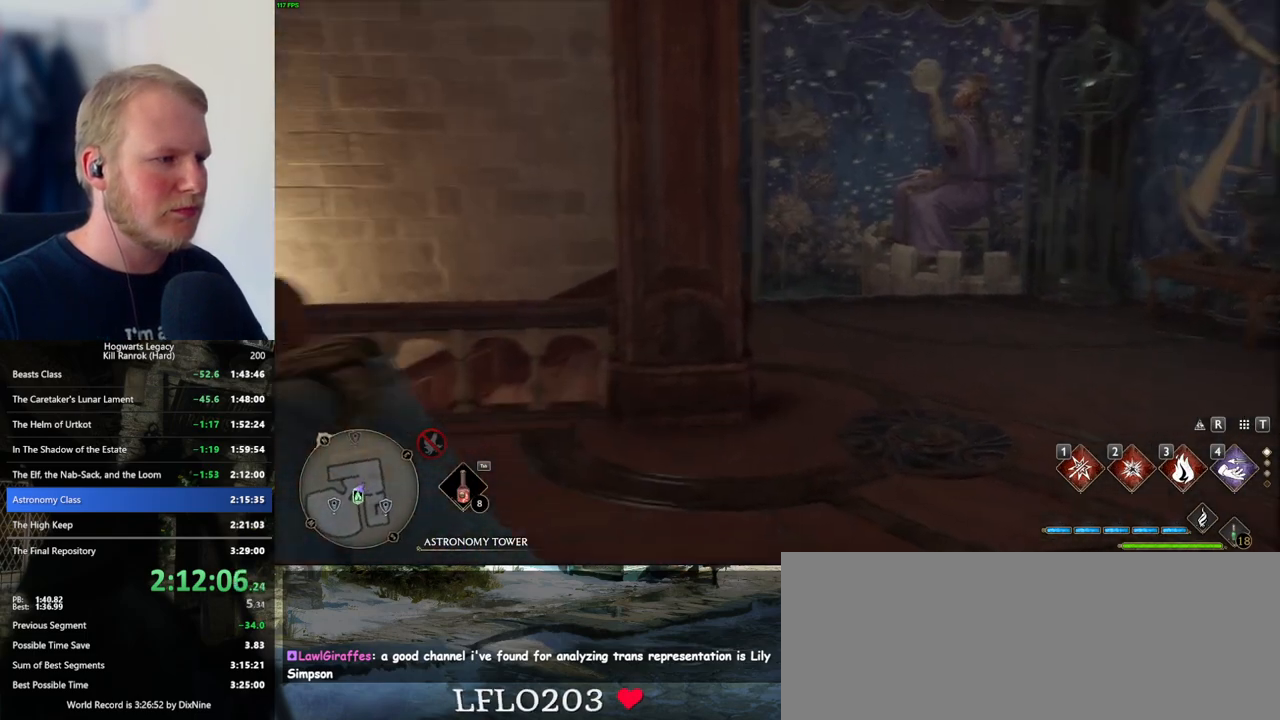
{"keys": ["a"], "mouse": [], "events": [[17, "w", "down"], [50, "w", "up"], [100, "f", "up"], [167, "f", "down"], [250, "f", "up"], [467, "a", "down"]]}
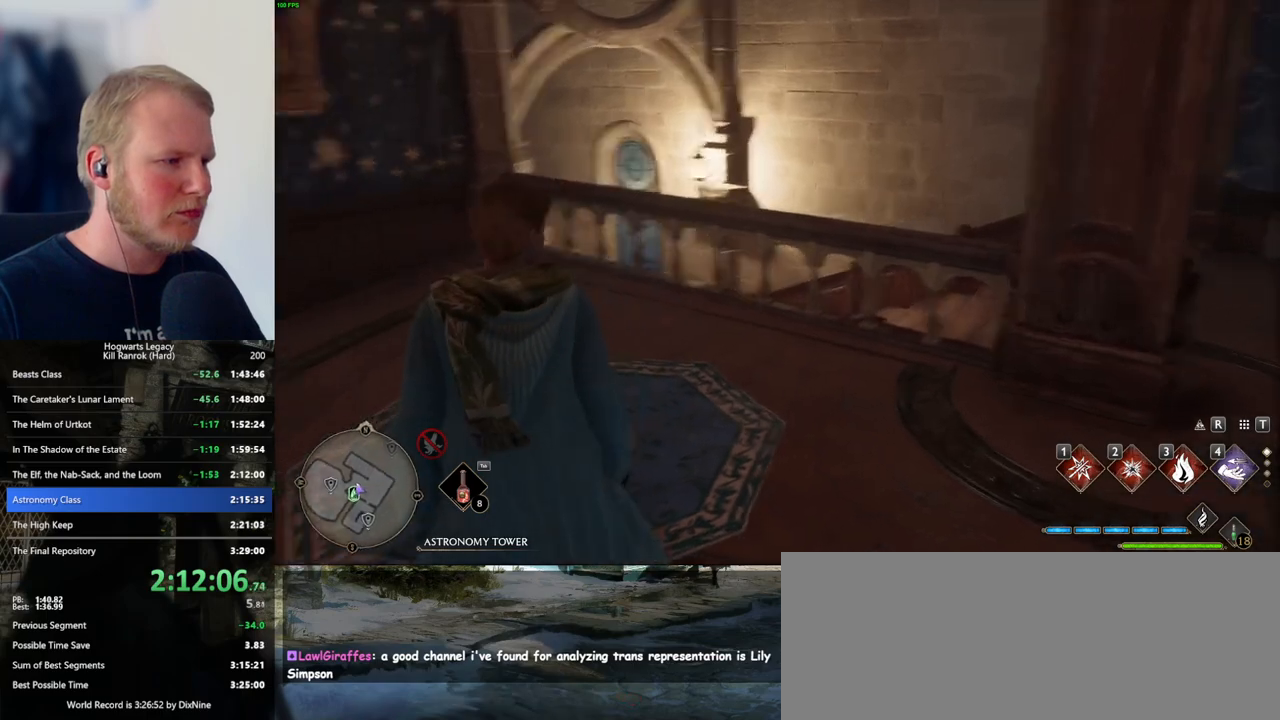
{"keys": [], "mouse": [], "events": [[17, "w", "down"], [34, "a", "up"], [234, "f", "down"], [317, "f", "up"], [317, "w", "up"], [400, "f", "down"], [484, "f", "up"]]}
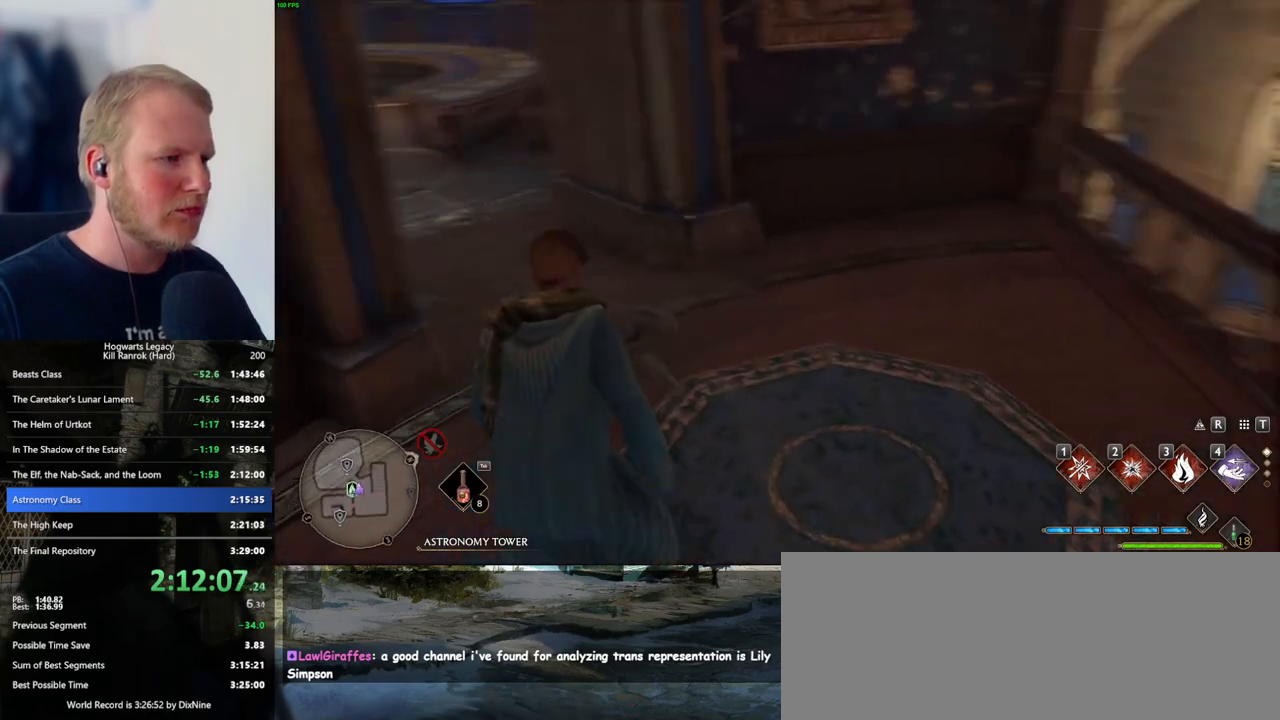
{"keys": [], "mouse": [], "events": [[67, "f", "down"], [134, "f", "up"], [200, "w", "down"], [250, "f", "down"], [300, "f", "up"], [417, "f", "down"], [500, "f", "up"], [500, "w", "up"]]}
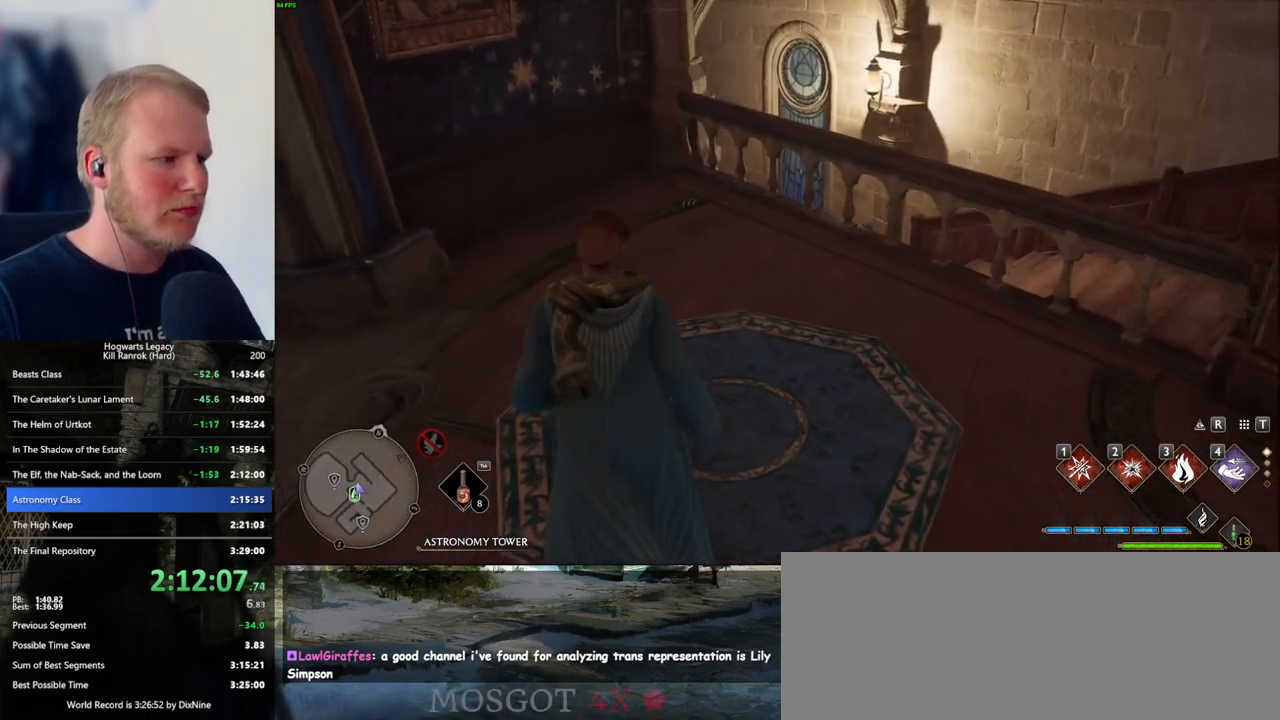
{"keys": [], "mouse": [], "events": [[84, "f", "down"], [84, "w", "down"], [117, "w", "up"], [134, "f", "up"], [234, "f", "down"], [284, "f", "up"], [384, "f", "down"], [450, "f", "up"]]}
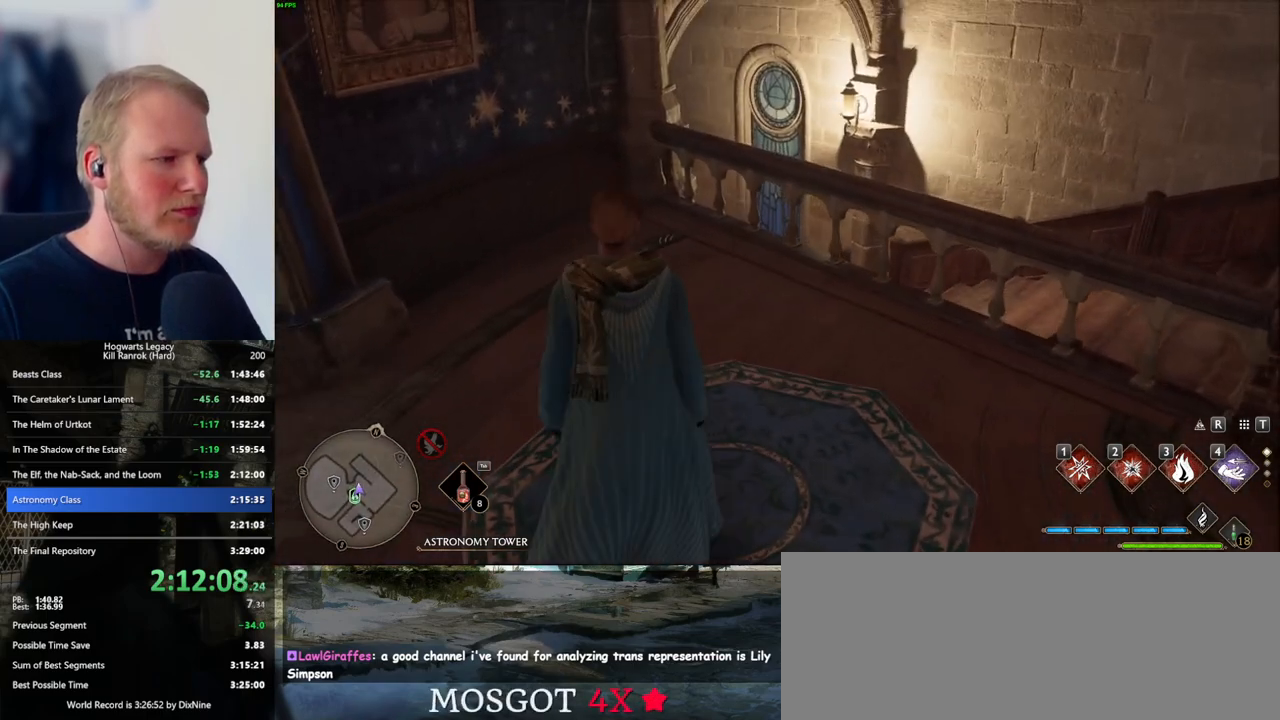
{"keys": ["f"], "mouse": [], "events": [[34, "f", "down"], [100, "f", "up"], [184, "f", "down"], [250, "f", "up"], [334, "f", "down"], [400, "f", "up"], [467, "f", "down"]]}
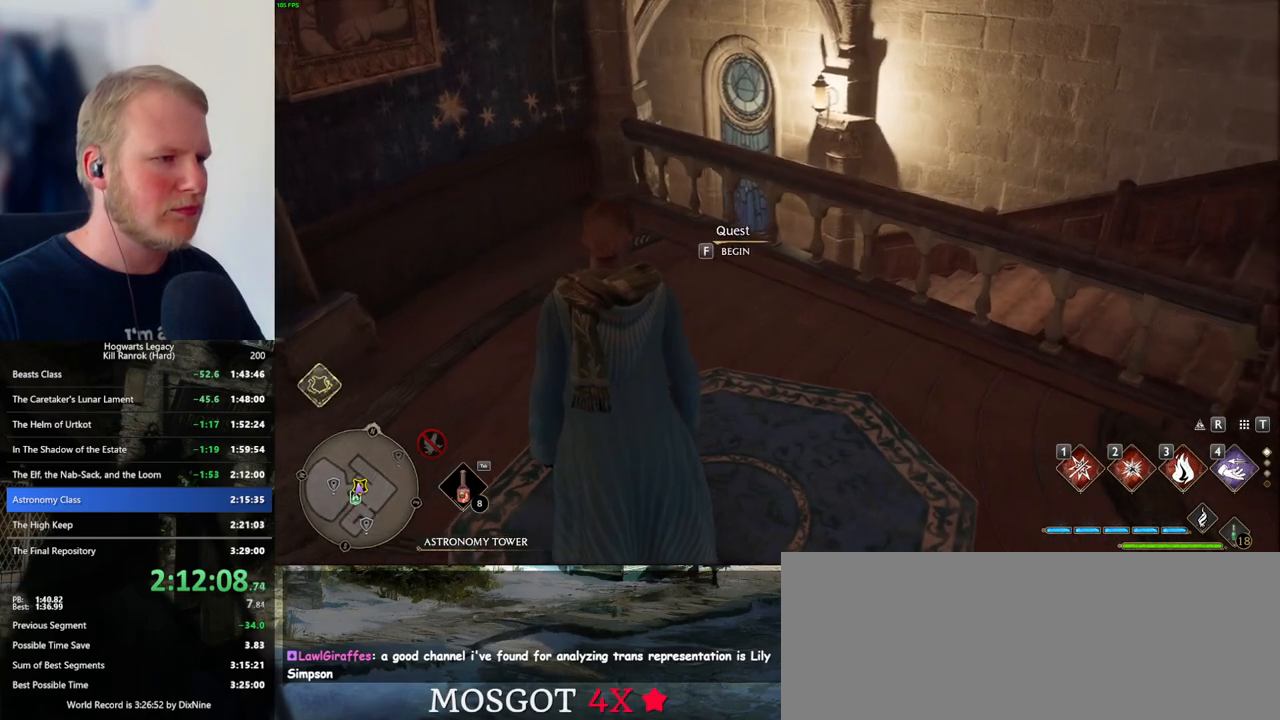
{"keys": [], "mouse": [], "events": [[50, "f", "up"], [117, "f", "down"], [184, "f", "up"], [250, "f", "down"], [350, "f", "up"]]}
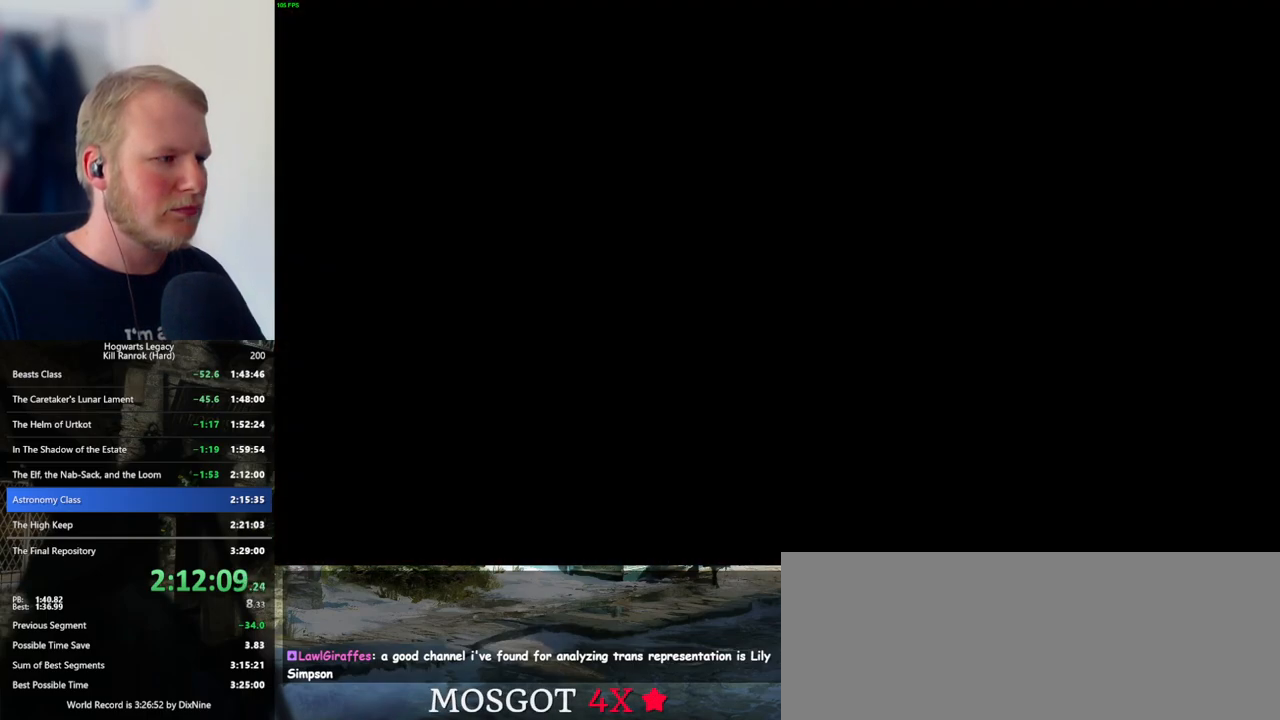
{"keys": [], "mouse": [], "events": [[367, "q", "down"], [400, "space", "down"], [450, "q", "up"], [450, "space", "up"], [467, "mouse_wheel", "down"], [484, "mouse_wheel", "up"]]}
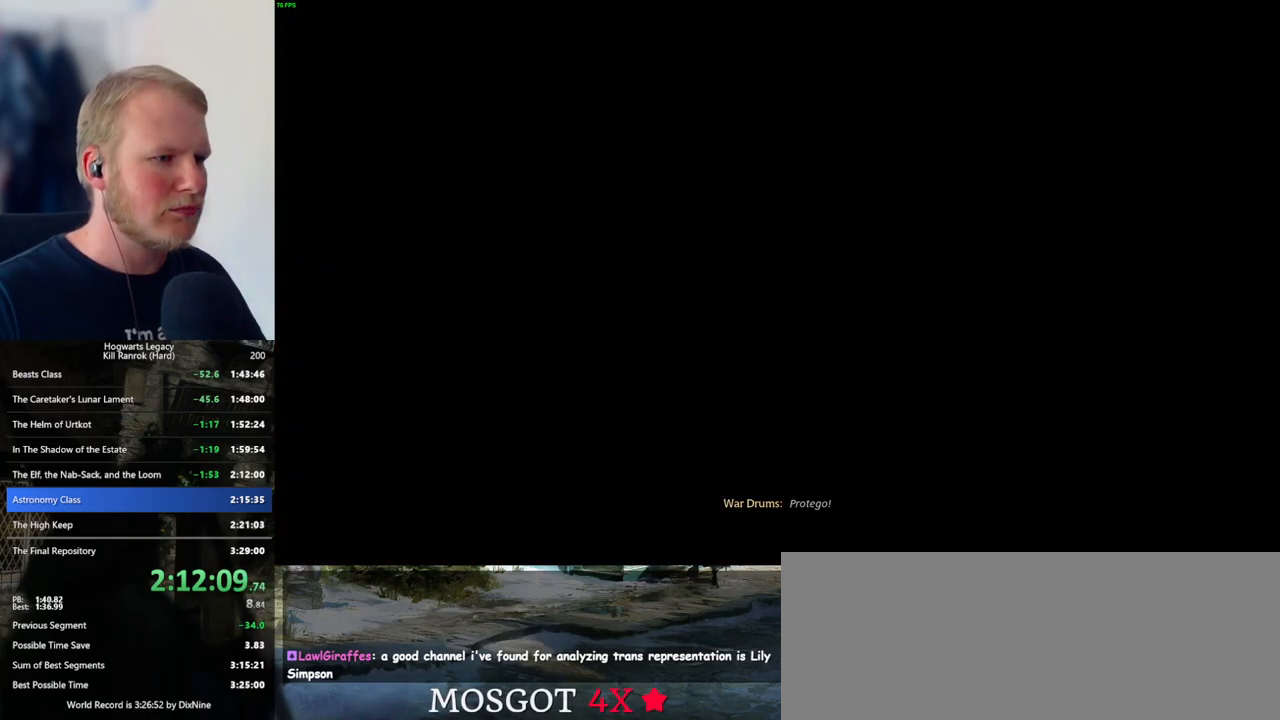
{"keys": ["q"], "mouse": [], "events": [[17, "mouse_wheel", "down"], [34, "mouse_wheel", "up"], [34, "q", "down"], [350, "q", "up"], [417, "q", "down"]]}
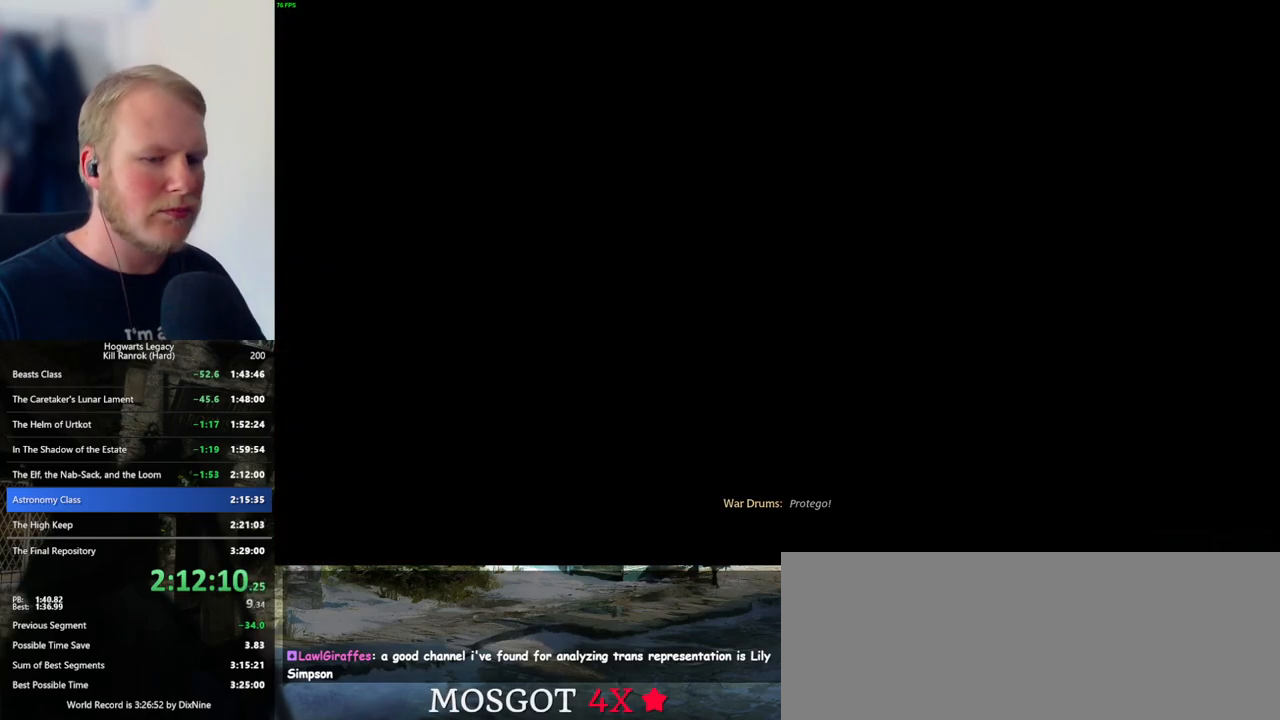
{"keys": ["q"], "mouse": [], "events": []}
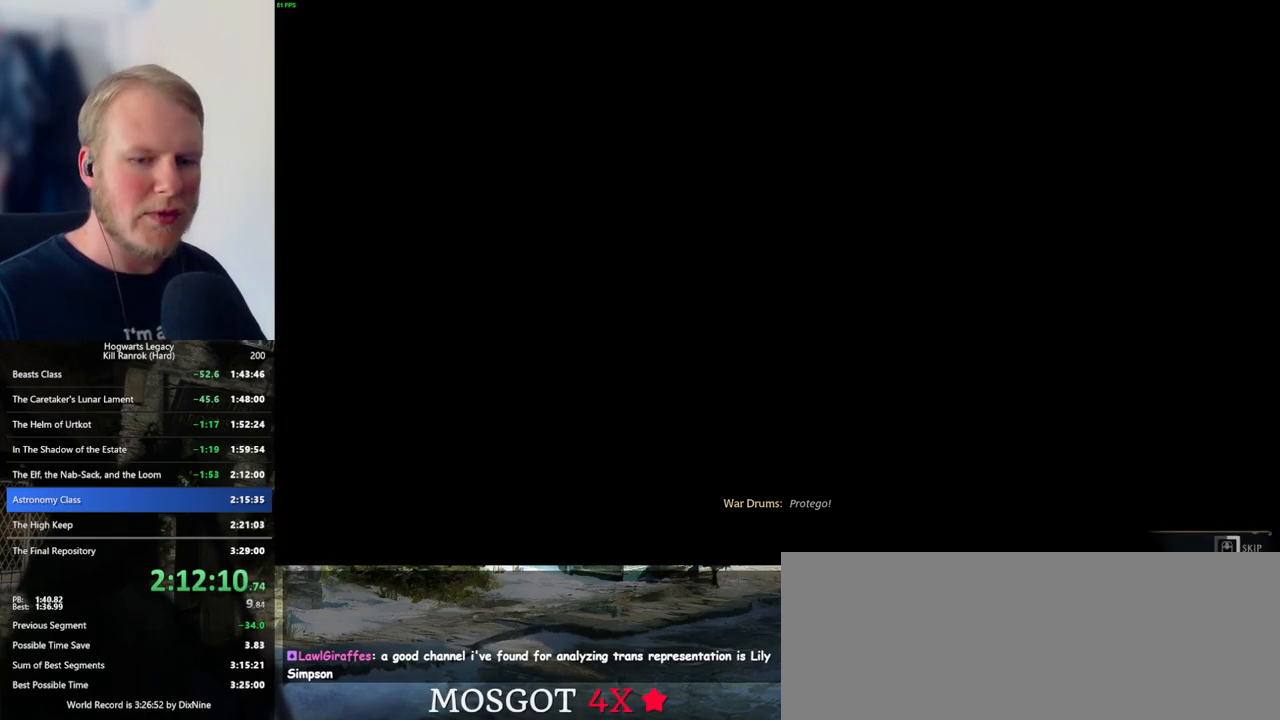
{"keys": ["q"], "mouse": [], "events": []}
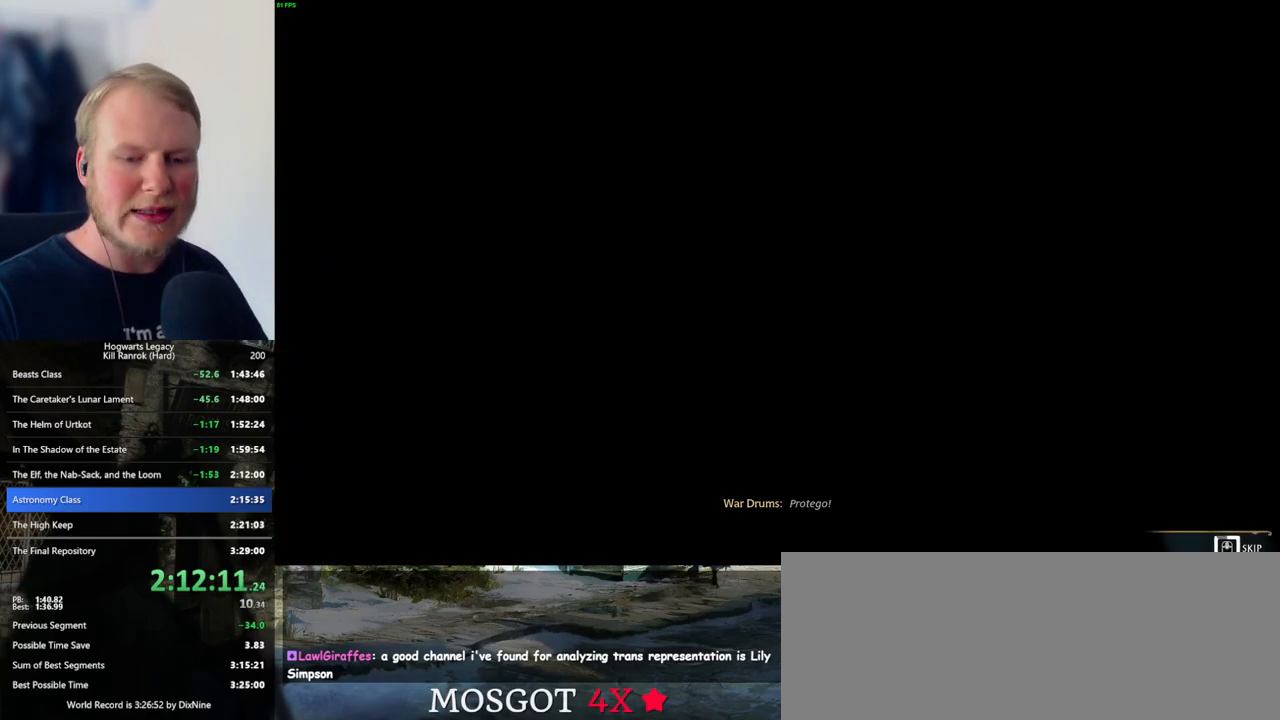
{"keys": ["q"], "mouse": [], "events": []}
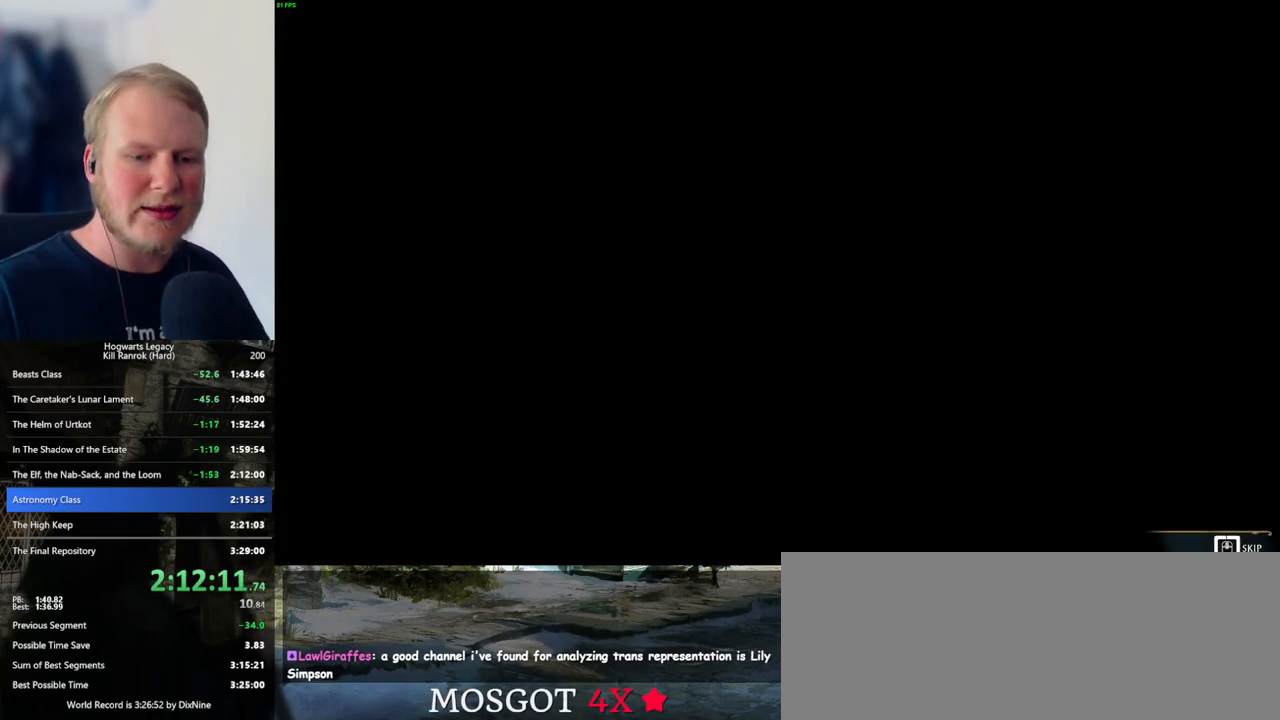
{"keys": ["q"], "mouse": [], "events": []}
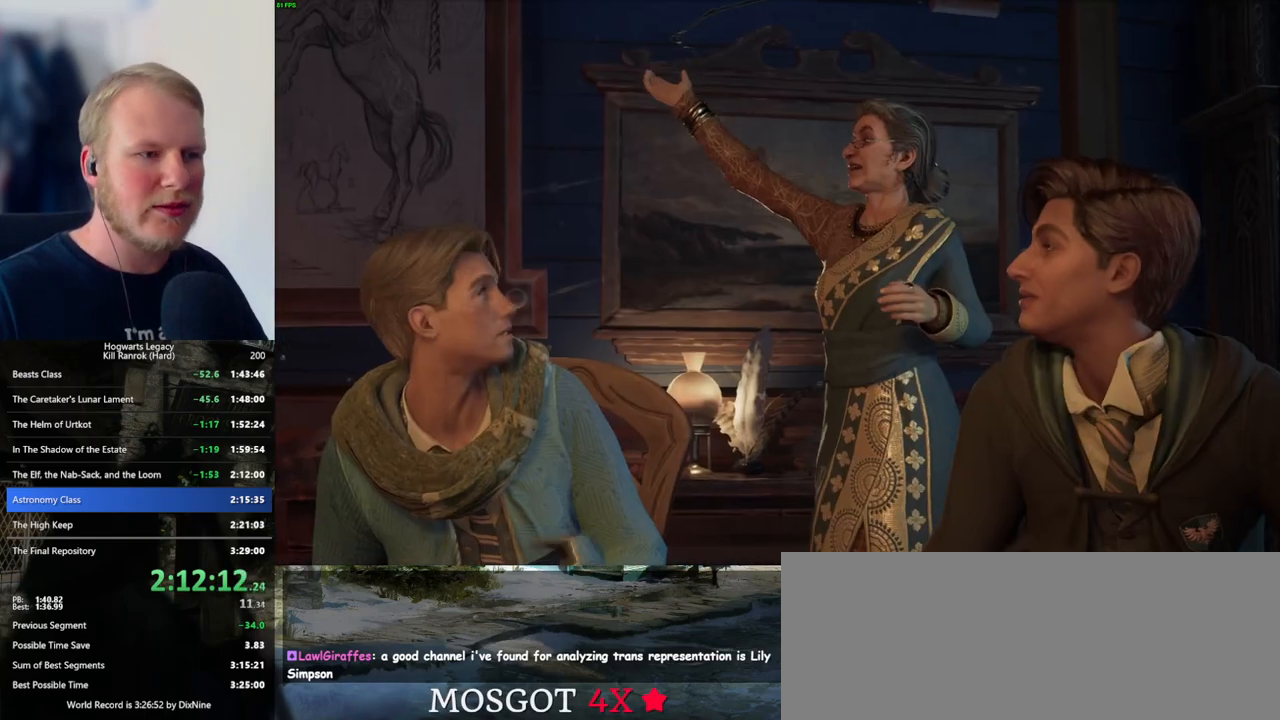
{"keys": [], "mouse": [], "events": [[350, "q", "up"]]}
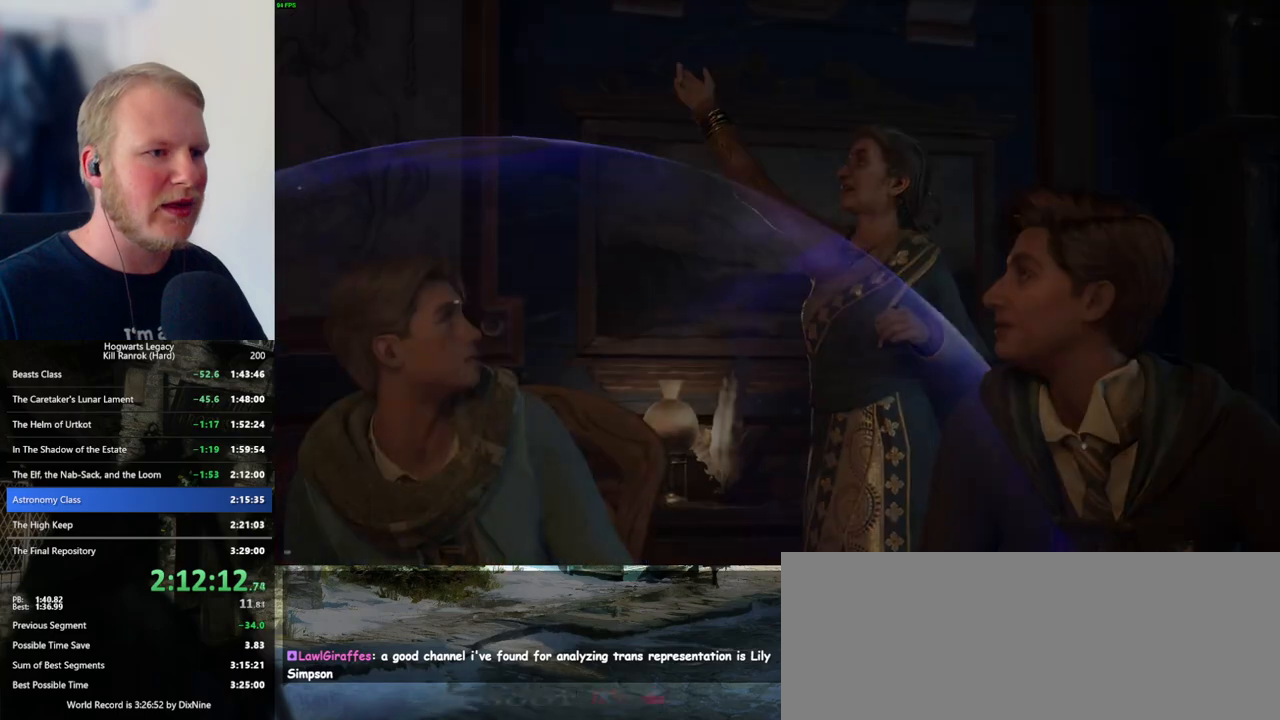
{"keys": [], "mouse": [], "events": []}
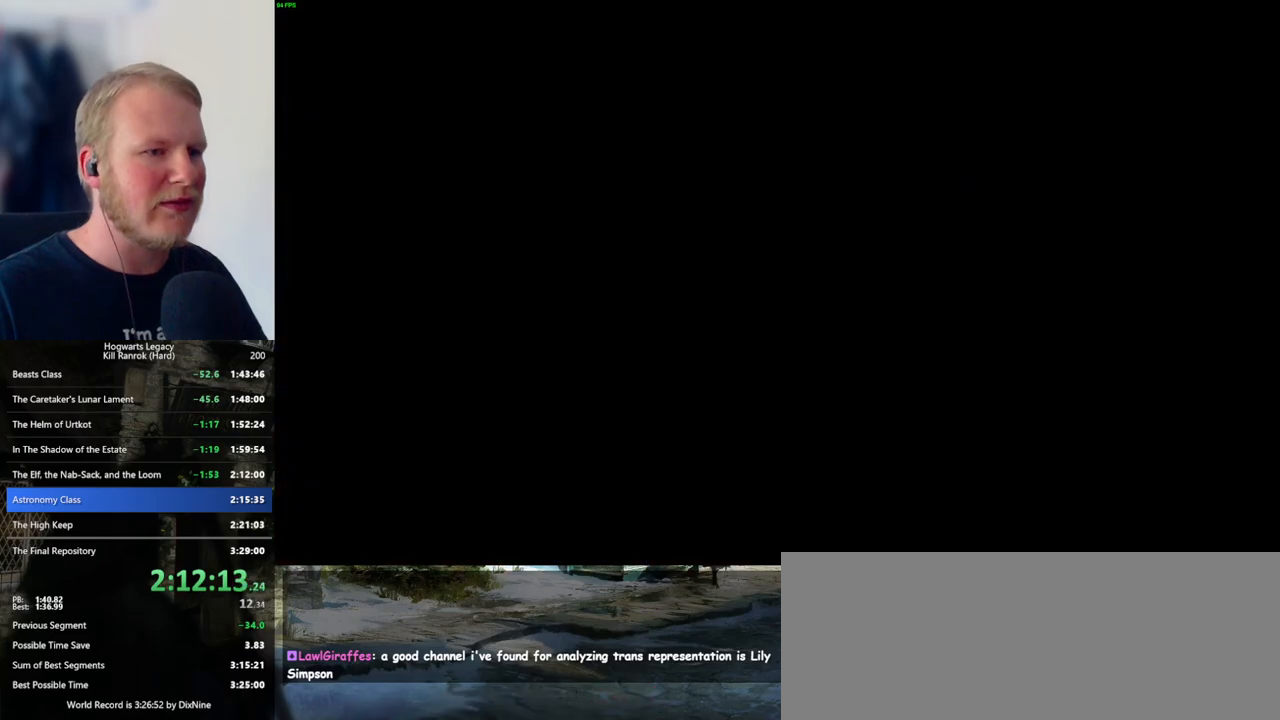
{"keys": [], "mouse": [], "events": [[234, "q", "down"], [317, "q", "up"]]}
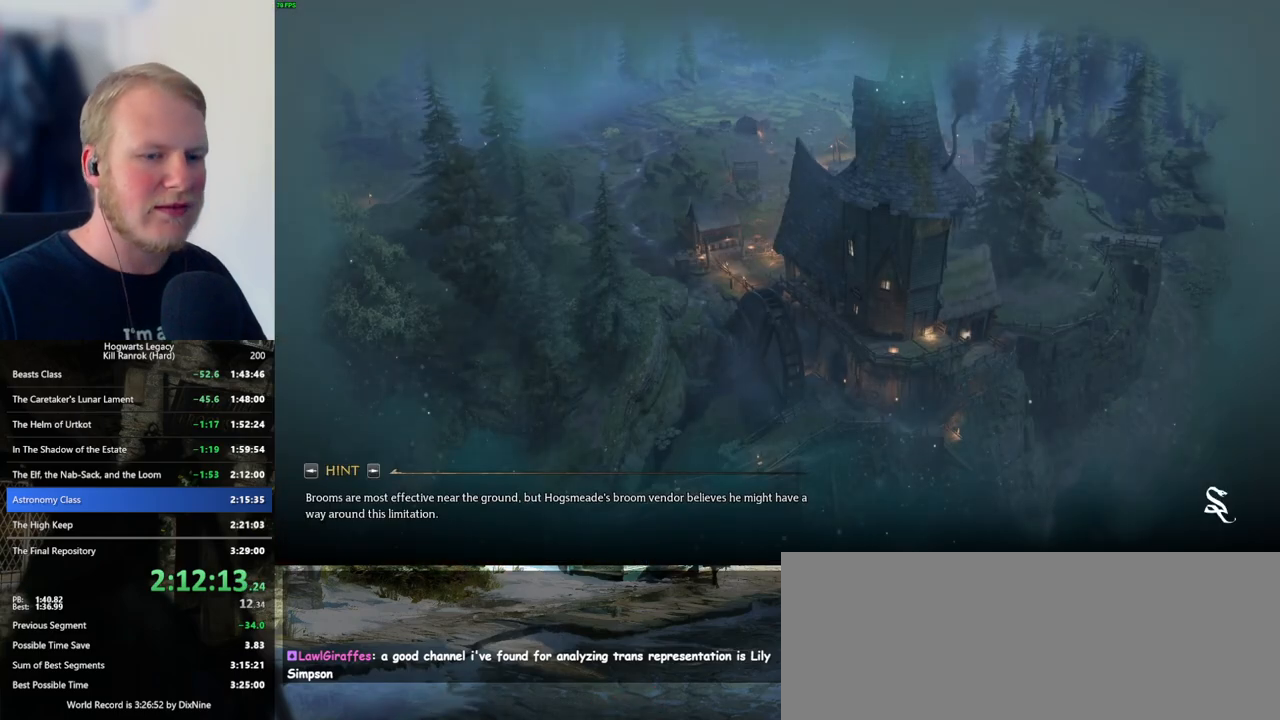
{"keys": [], "mouse": [], "events": []}
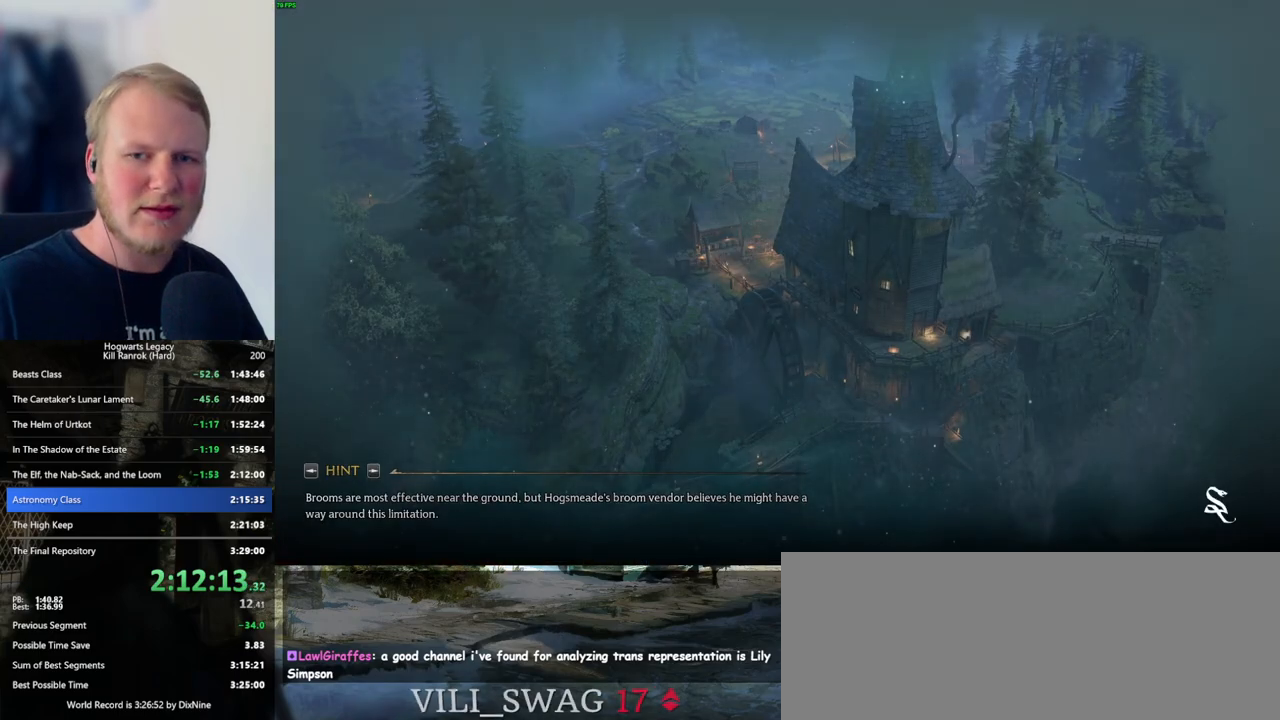
{"keys": ["q"], "mouse": [], "events": [[234, "q", "down"]]}
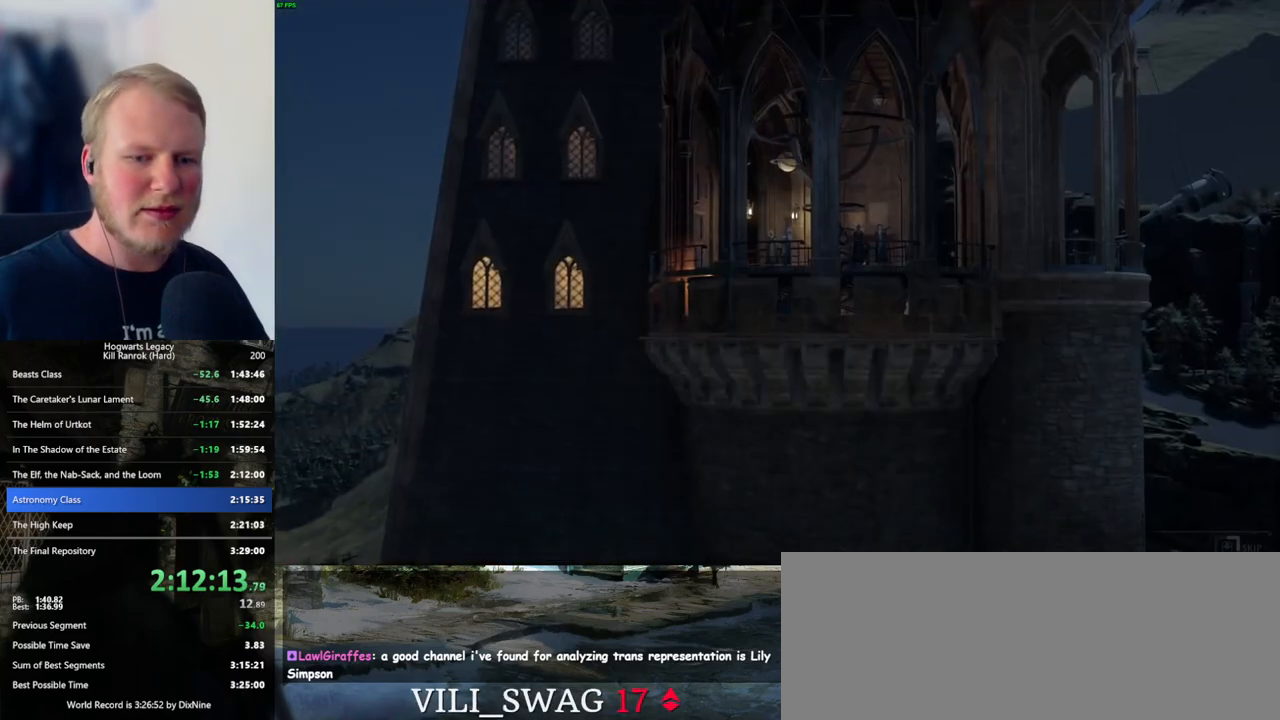
{"keys": ["q"], "mouse": [], "events": []}
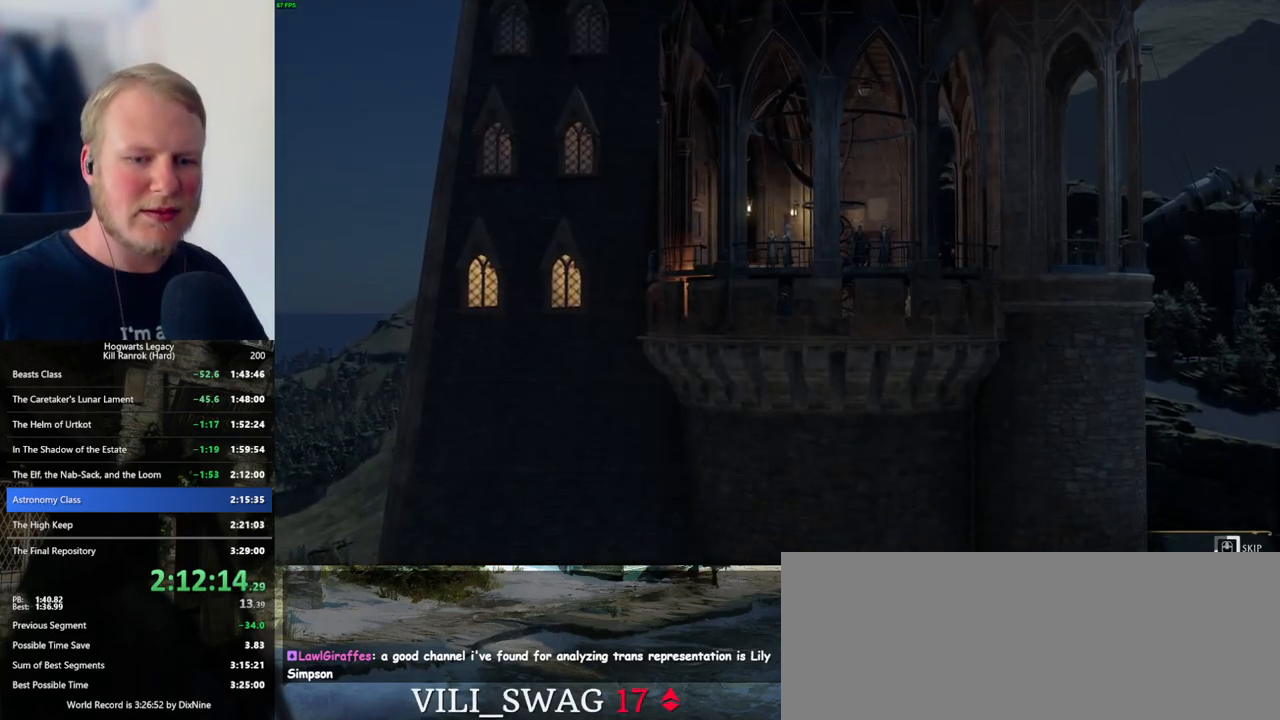
{"keys": ["q"], "mouse": [], "events": []}
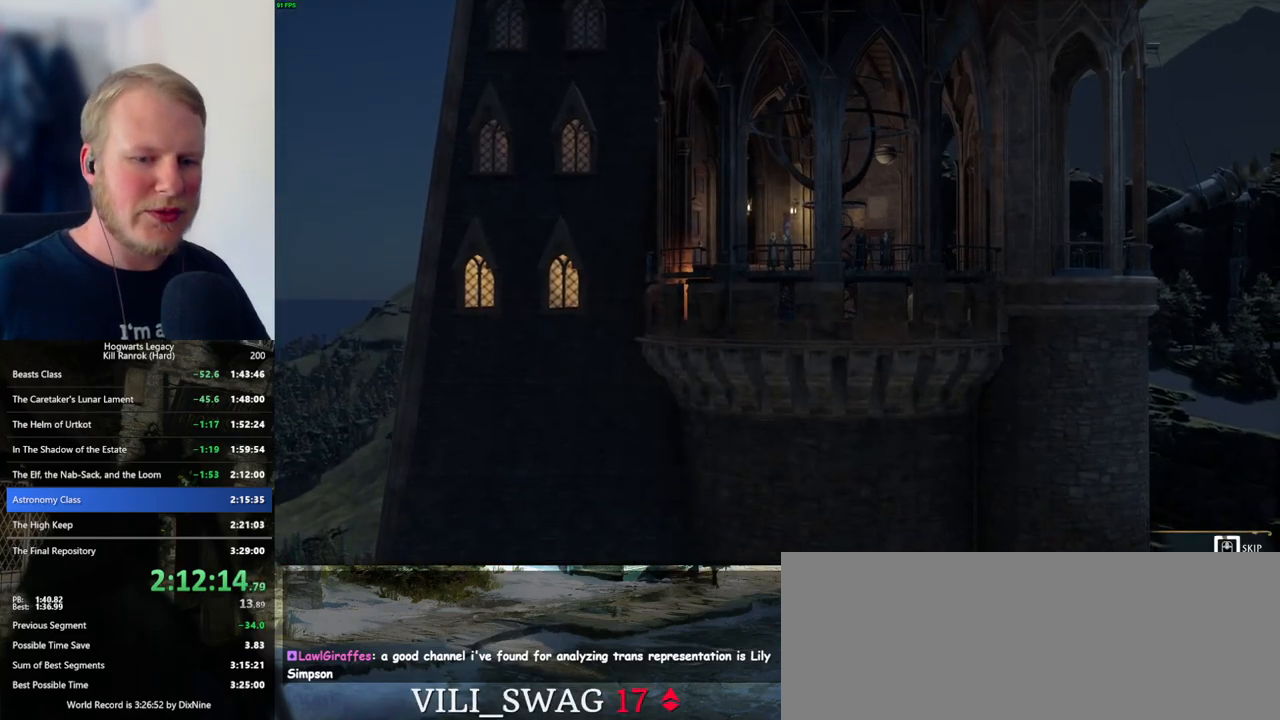
{"keys": ["q"], "mouse": [], "events": []}
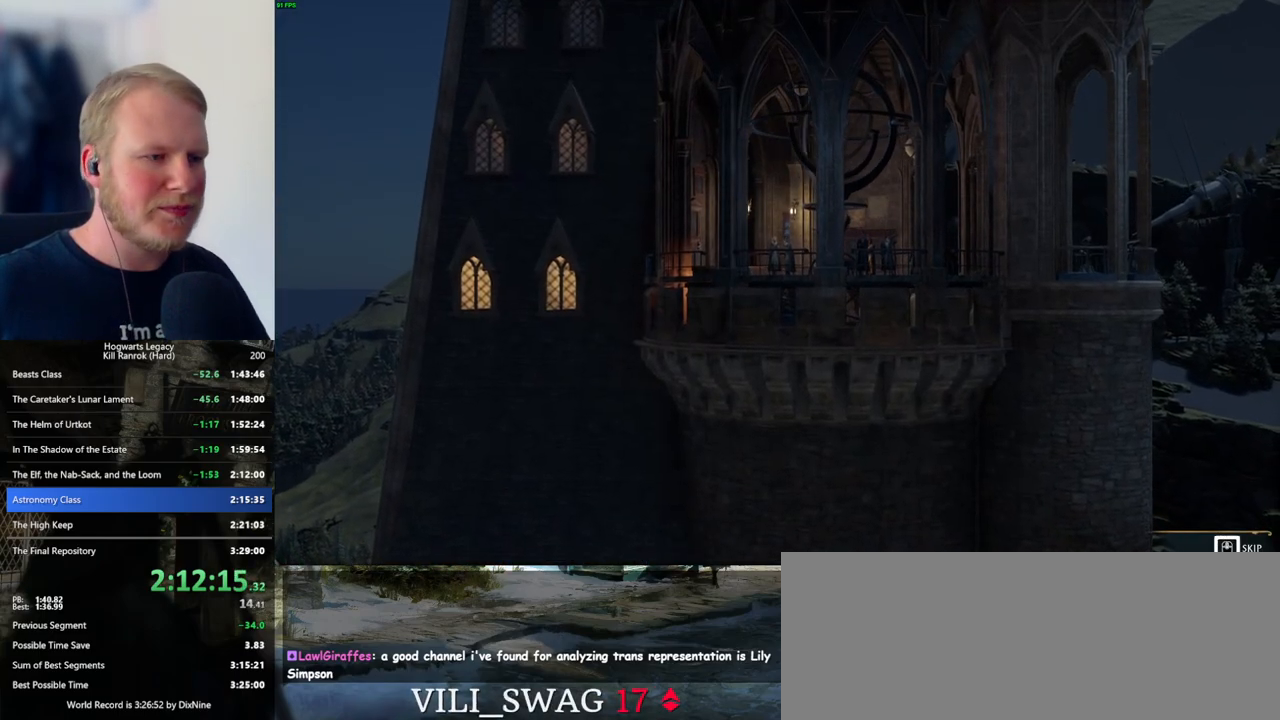
{"keys": [], "mouse": [], "events": [[467, "q", "up"]]}